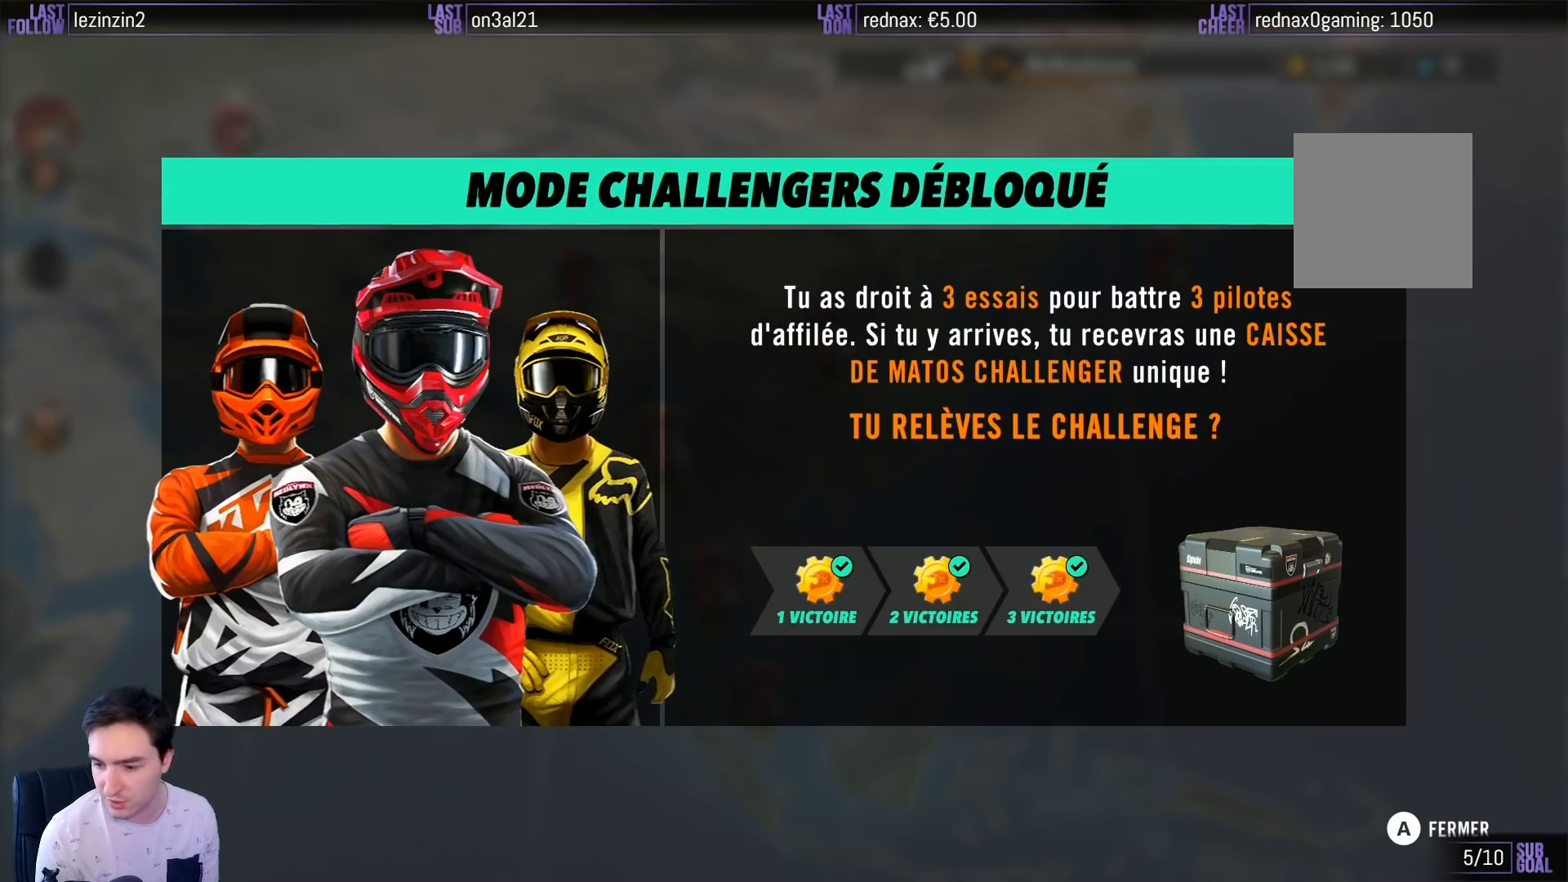
Gameplay with a controller (Xbox layout); each line is a JSON object with the inputs held at the frame after it. "events" lists button and stick changes between this image and that frame as [ms after this image, input, new state], when the widget could be followed in between. Not read: L3 R3.
{"buttons": [], "left_stick": "center", "right_stick": "center", "events": [[283, "A", "down"], [350, "A", "up"]]}
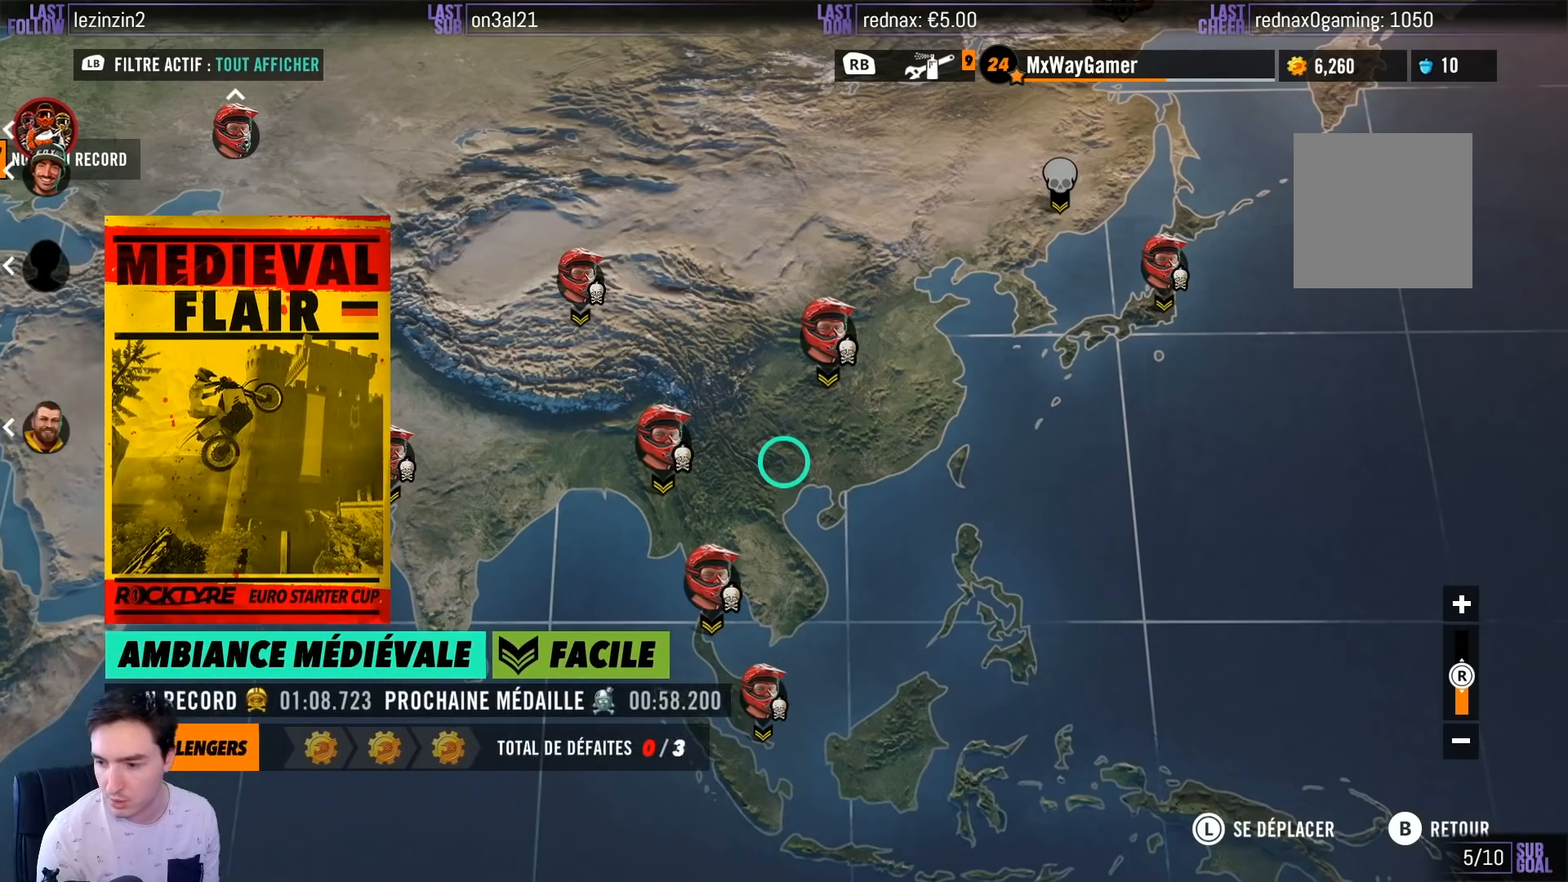
{"buttons": [], "left_stick": "center", "right_stick": "center", "events": []}
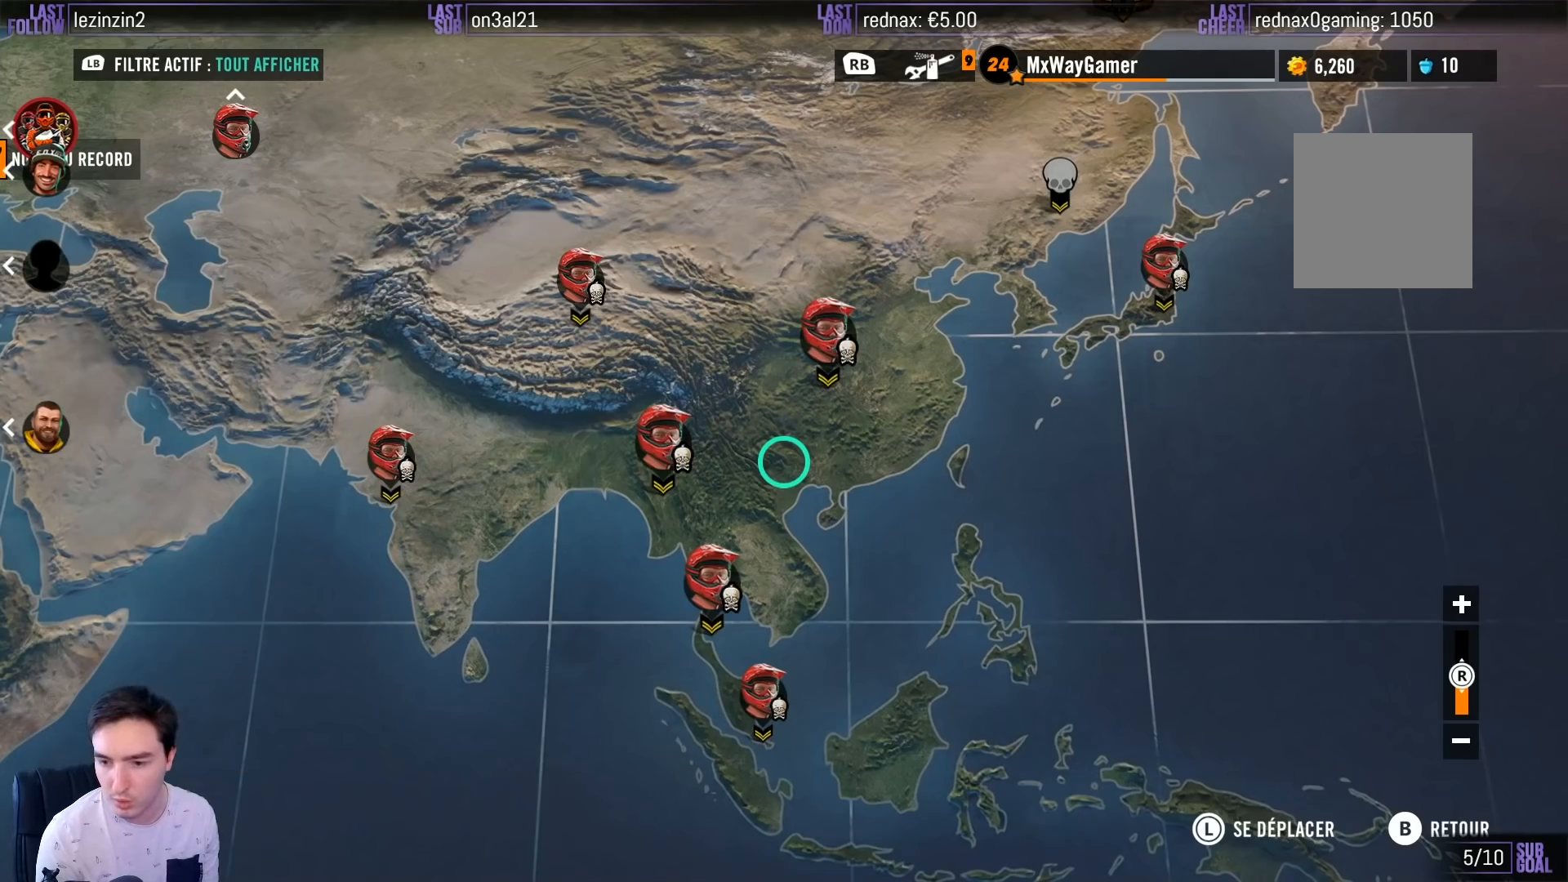
{"buttons": [], "left_stick": "up-left", "right_stick": "center", "events": [[300, "left_stick", "up-left"]]}
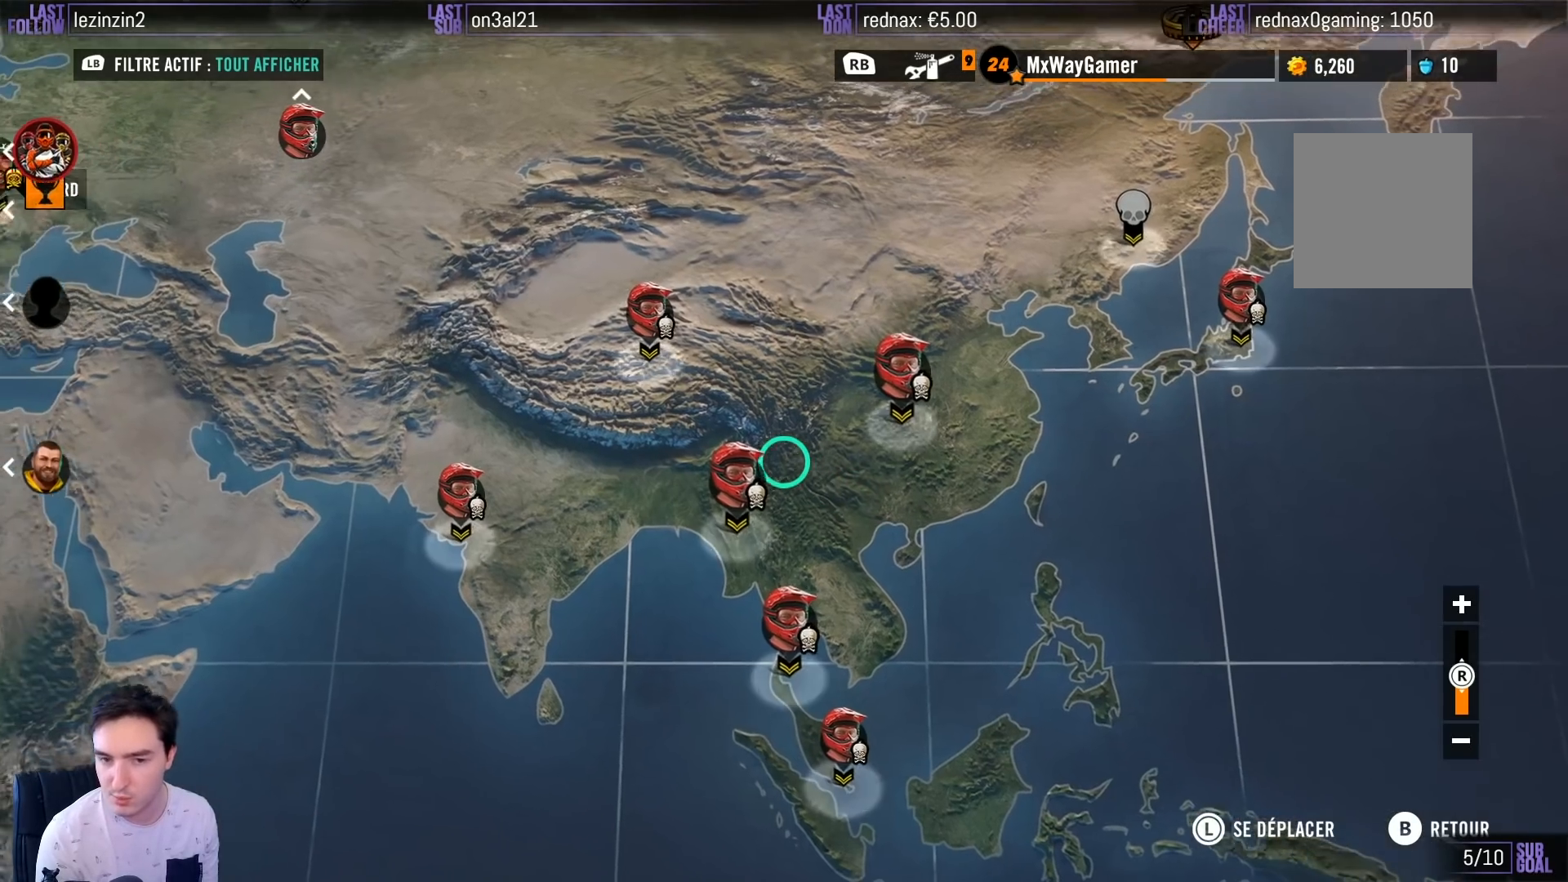
{"buttons": [], "left_stick": "up-left", "right_stick": "center", "events": []}
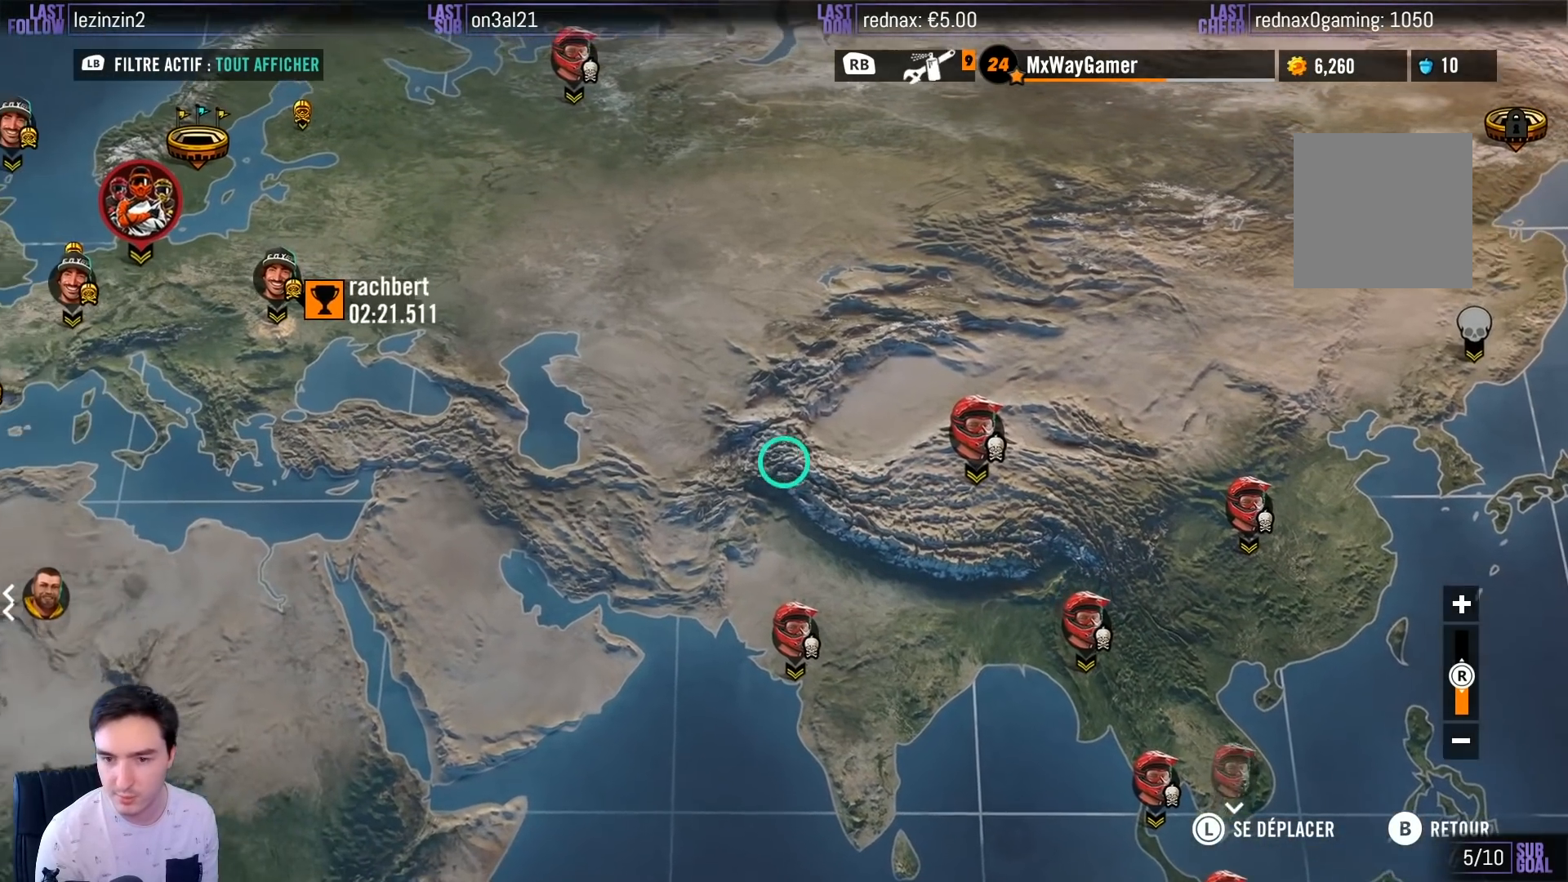
{"buttons": [], "left_stick": "up", "right_stick": "center", "events": [[300, "left_stick", "up"]]}
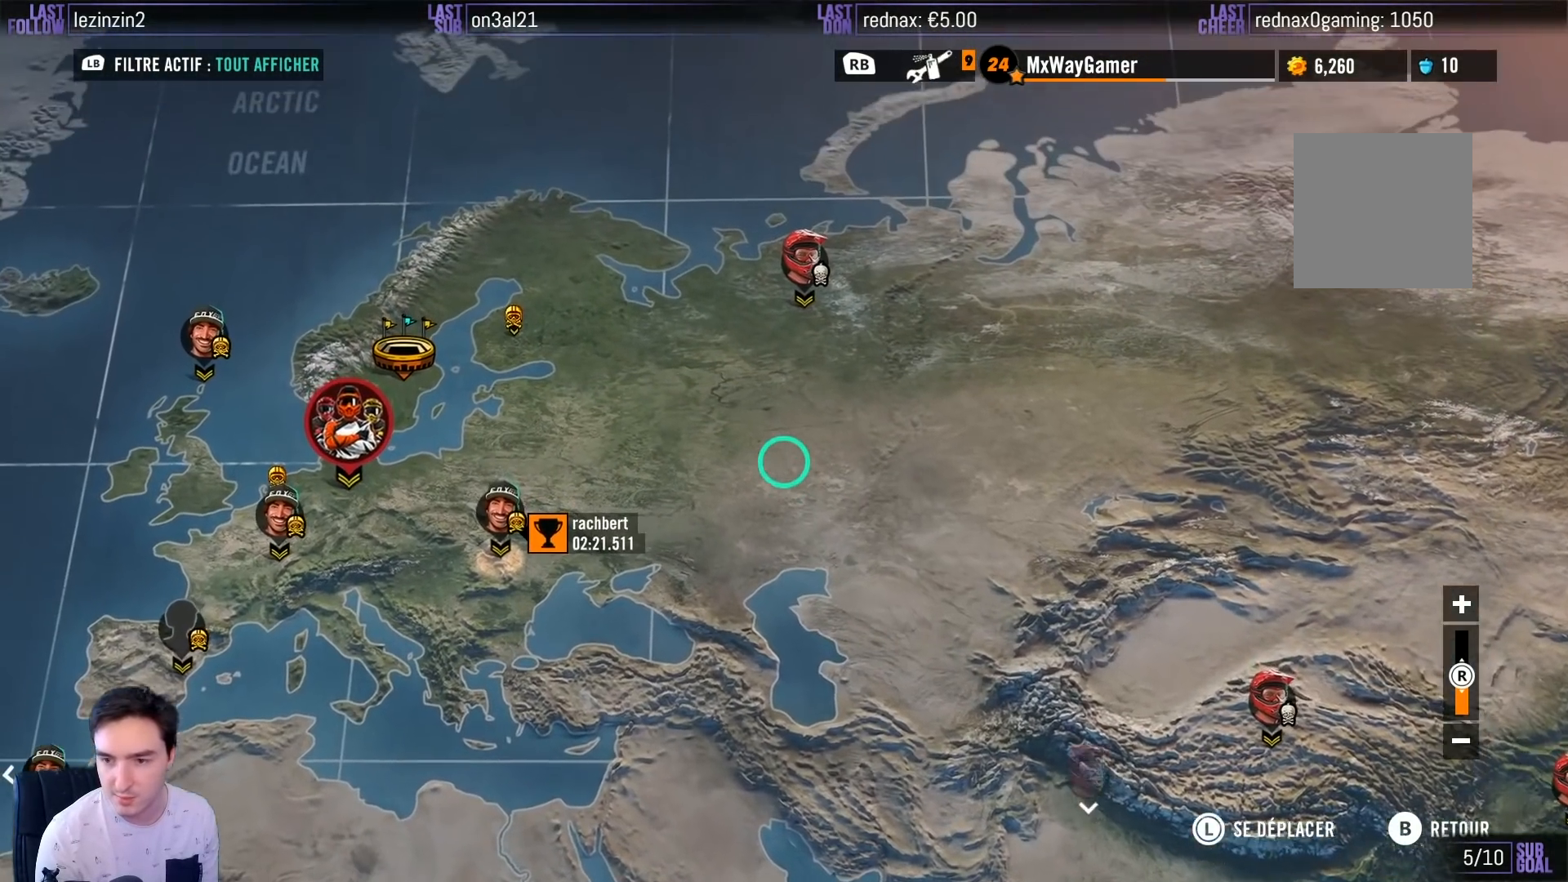
{"buttons": [], "left_stick": "center", "right_stick": "center", "events": [[167, "left_stick", "center"]]}
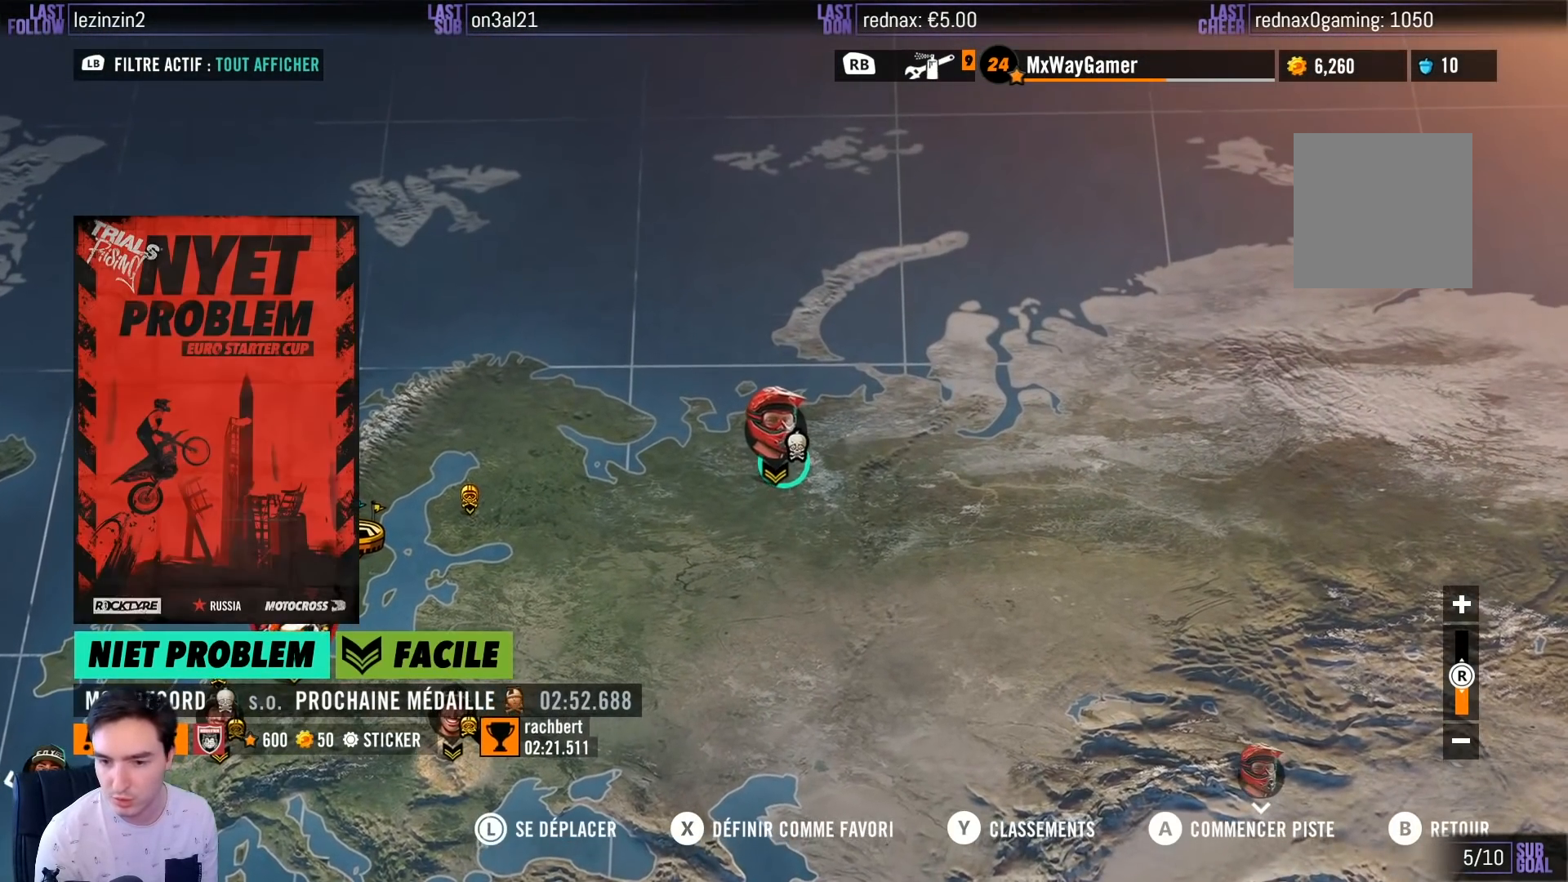
{"buttons": [], "left_stick": "center", "right_stick": "center", "events": []}
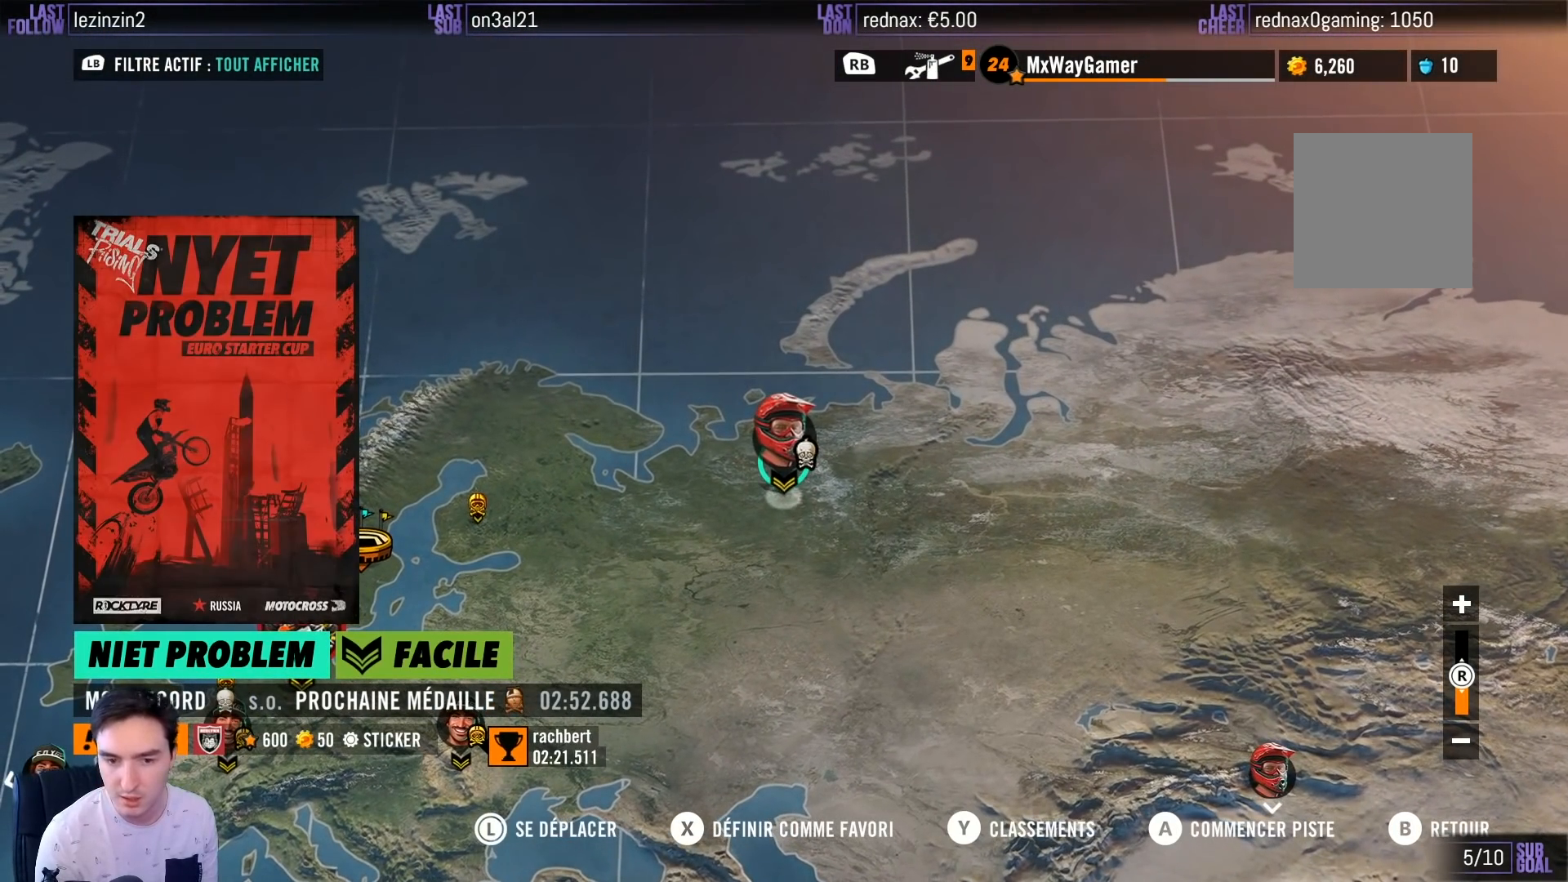
{"buttons": [], "left_stick": "center", "right_stick": "center", "events": []}
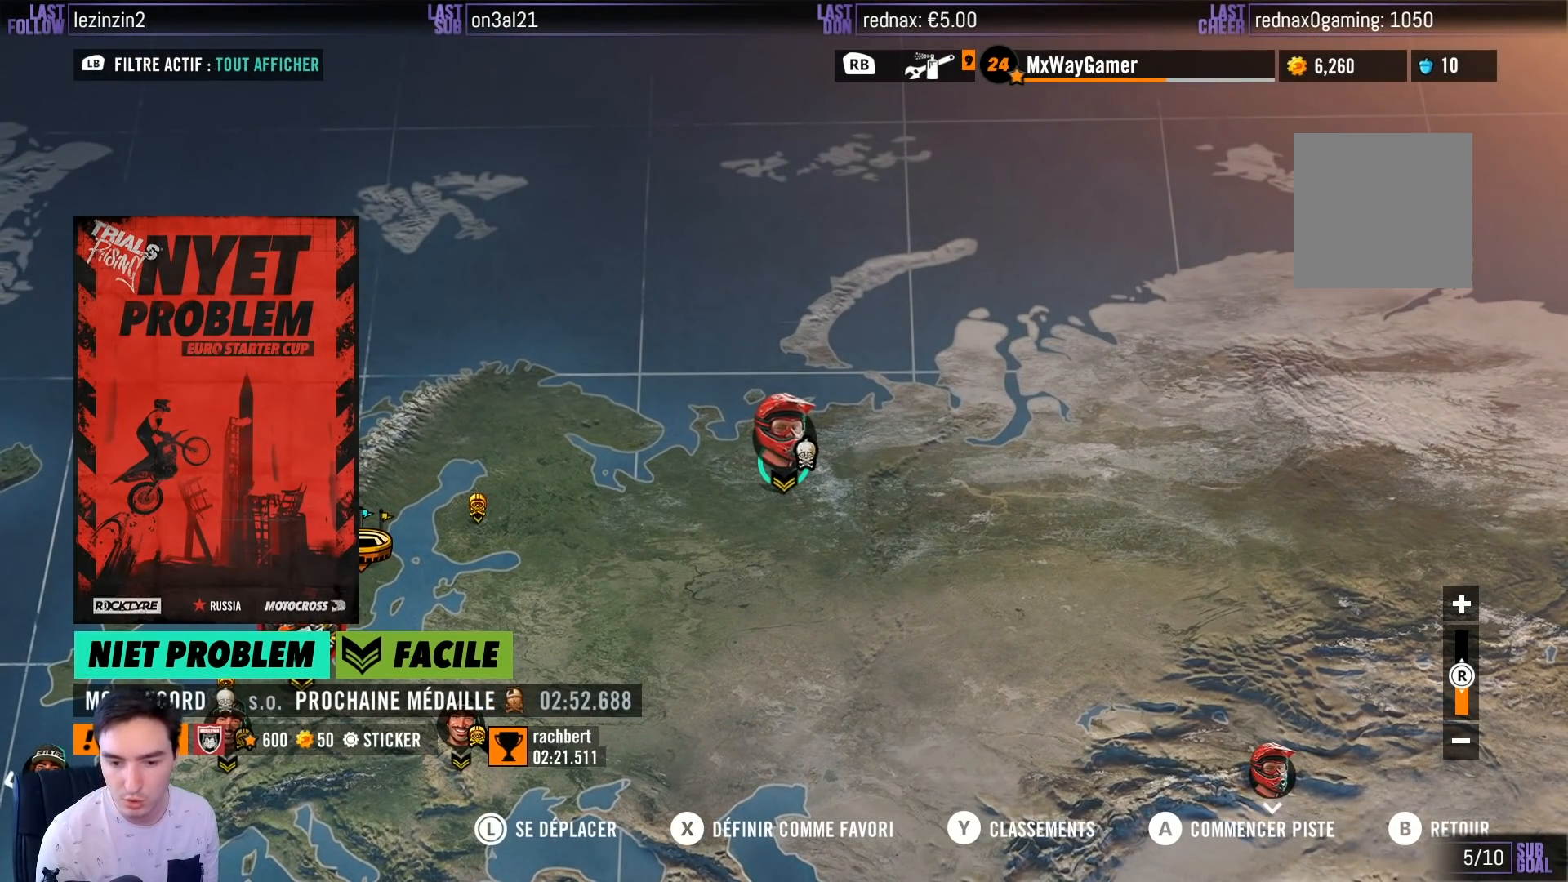
{"buttons": [], "left_stick": "center", "right_stick": "center", "events": []}
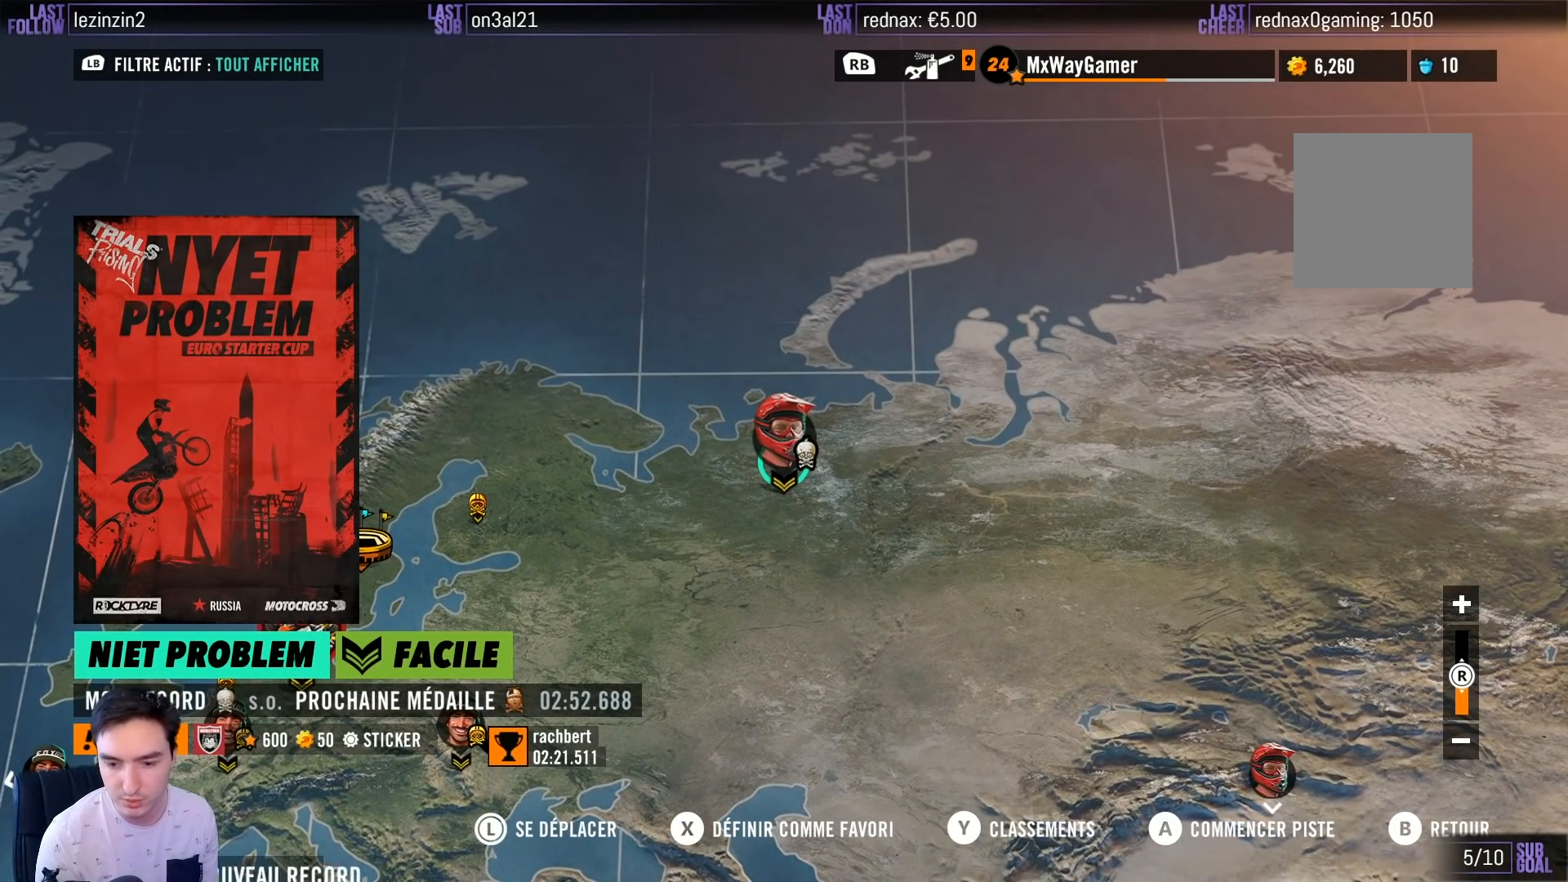
{"buttons": [], "left_stick": "down-right", "right_stick": "center", "events": [[167, "left_stick", "down-right"]]}
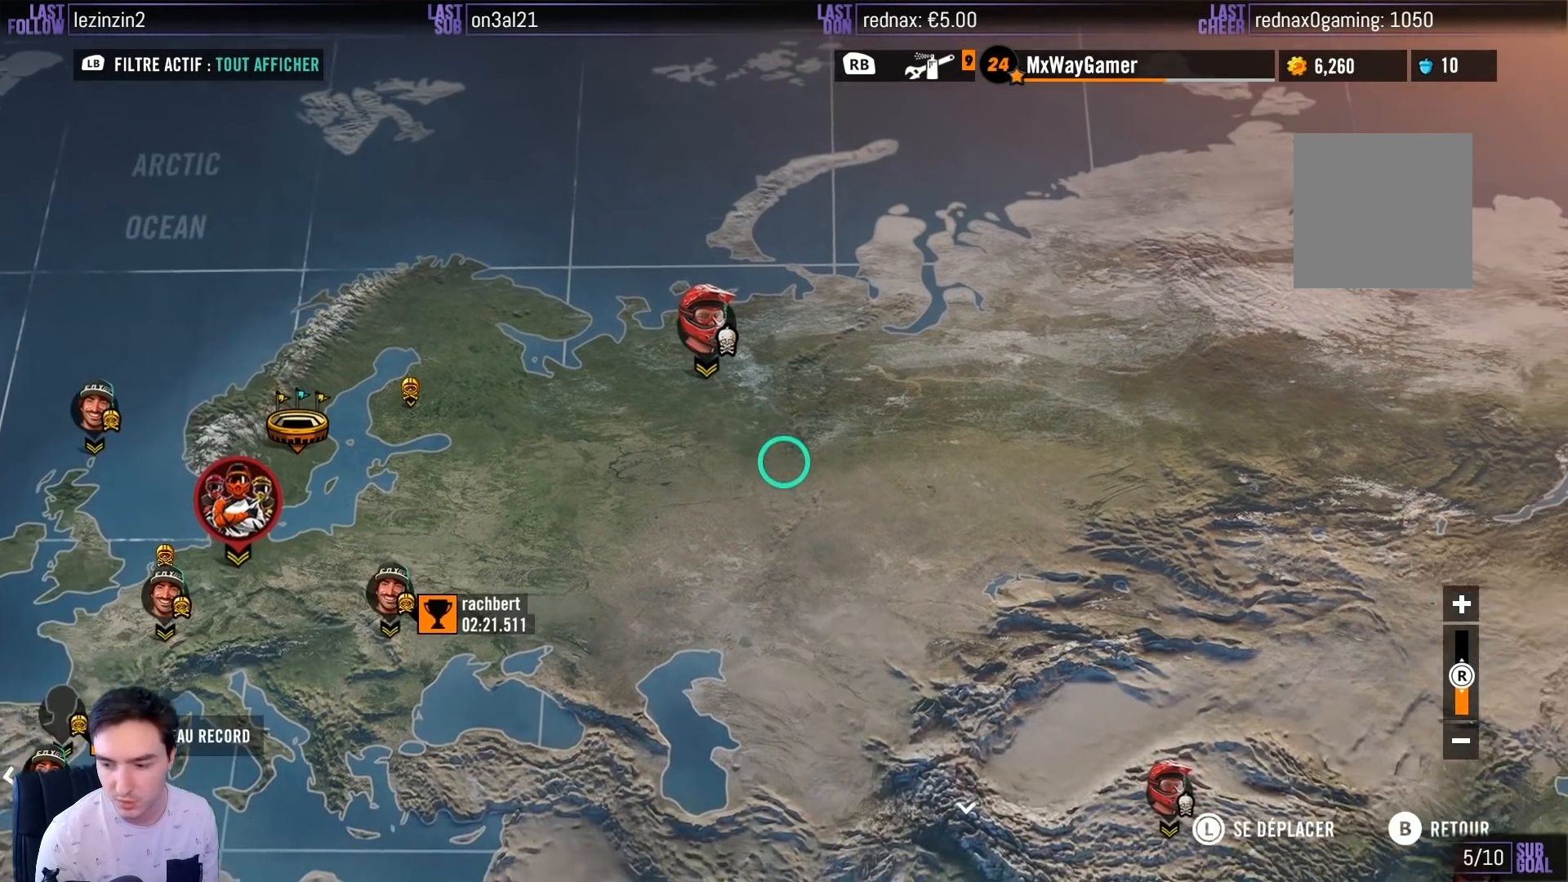
{"buttons": [], "left_stick": "down-right", "right_stick": "center", "events": [[200, "left_stick", "down"], [333, "left_stick", "down-right"]]}
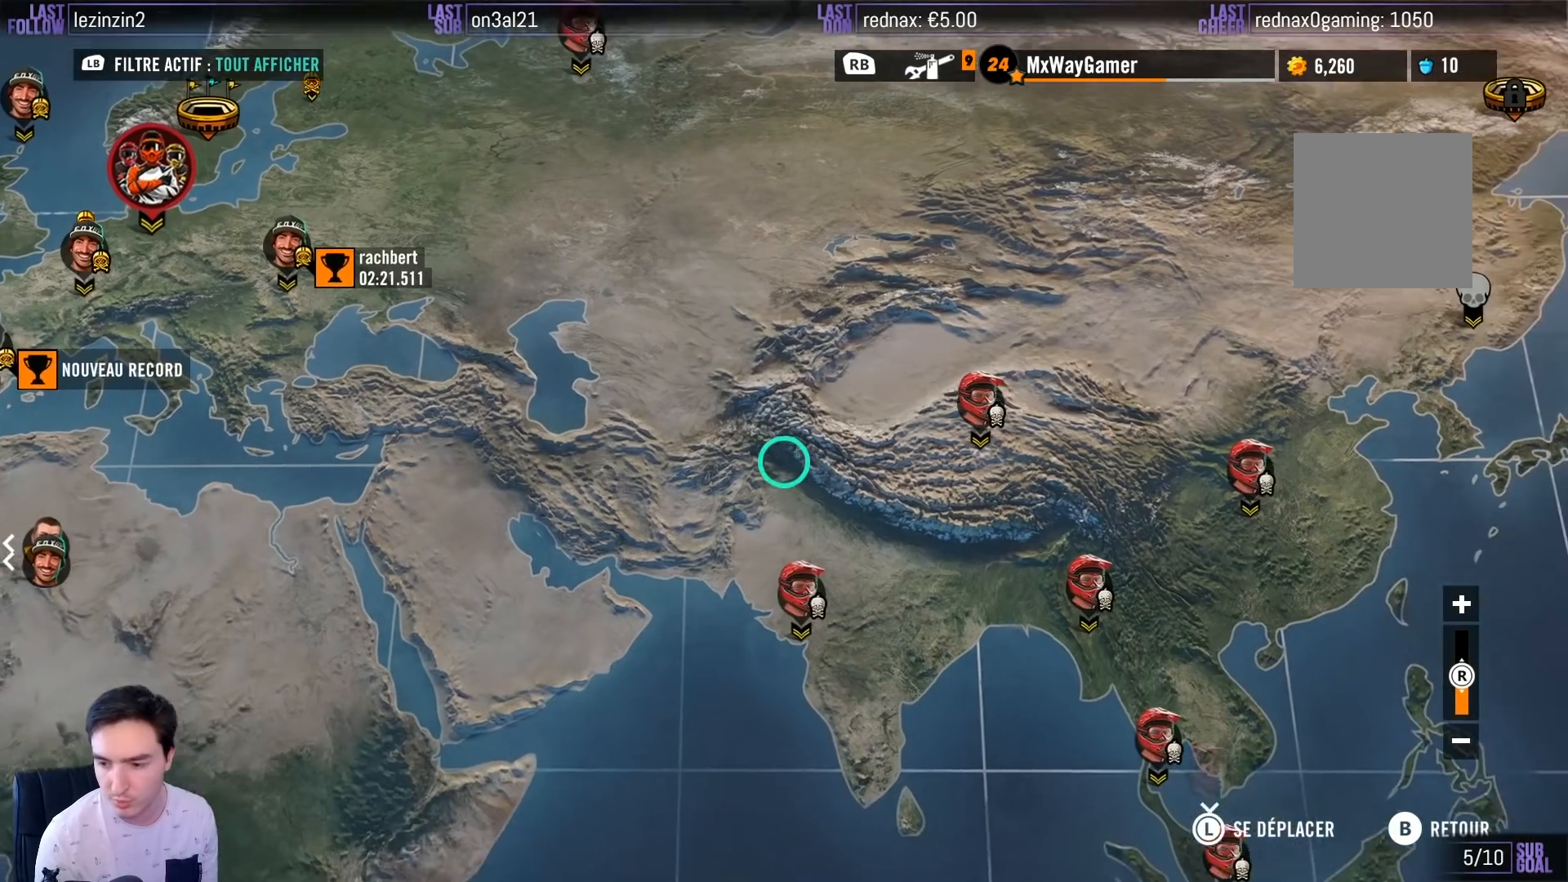
{"buttons": [], "left_stick": "left", "right_stick": "center", "events": [[167, "left_stick", "center"], [367, "left_stick", "left"]]}
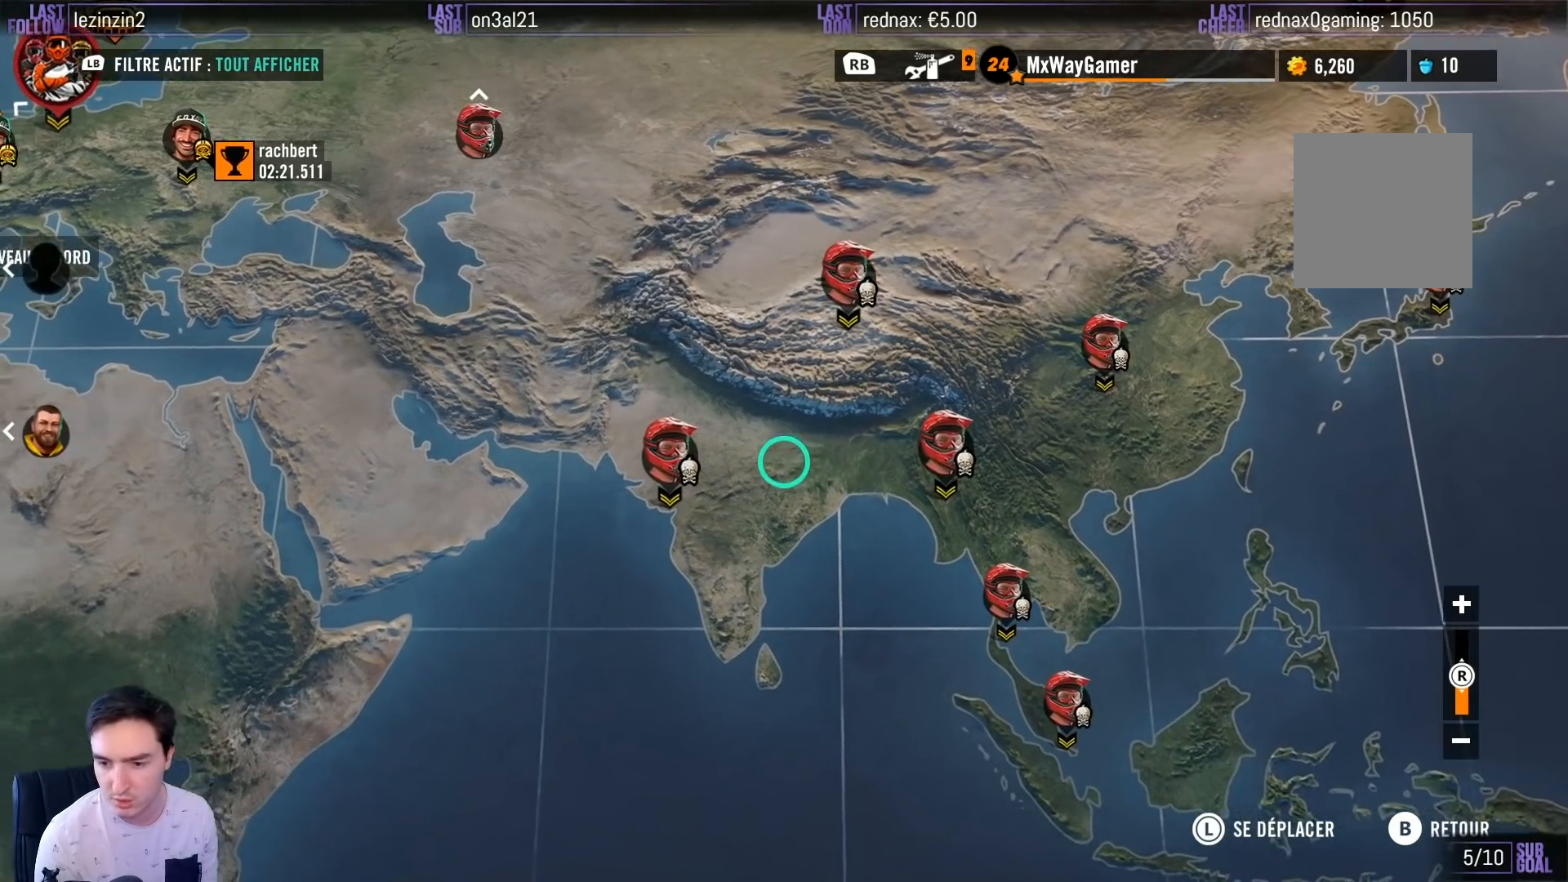
{"buttons": [], "left_stick": "up", "right_stick": "center", "events": [[167, "left_stick", "center"], [333, "left_stick", "up"]]}
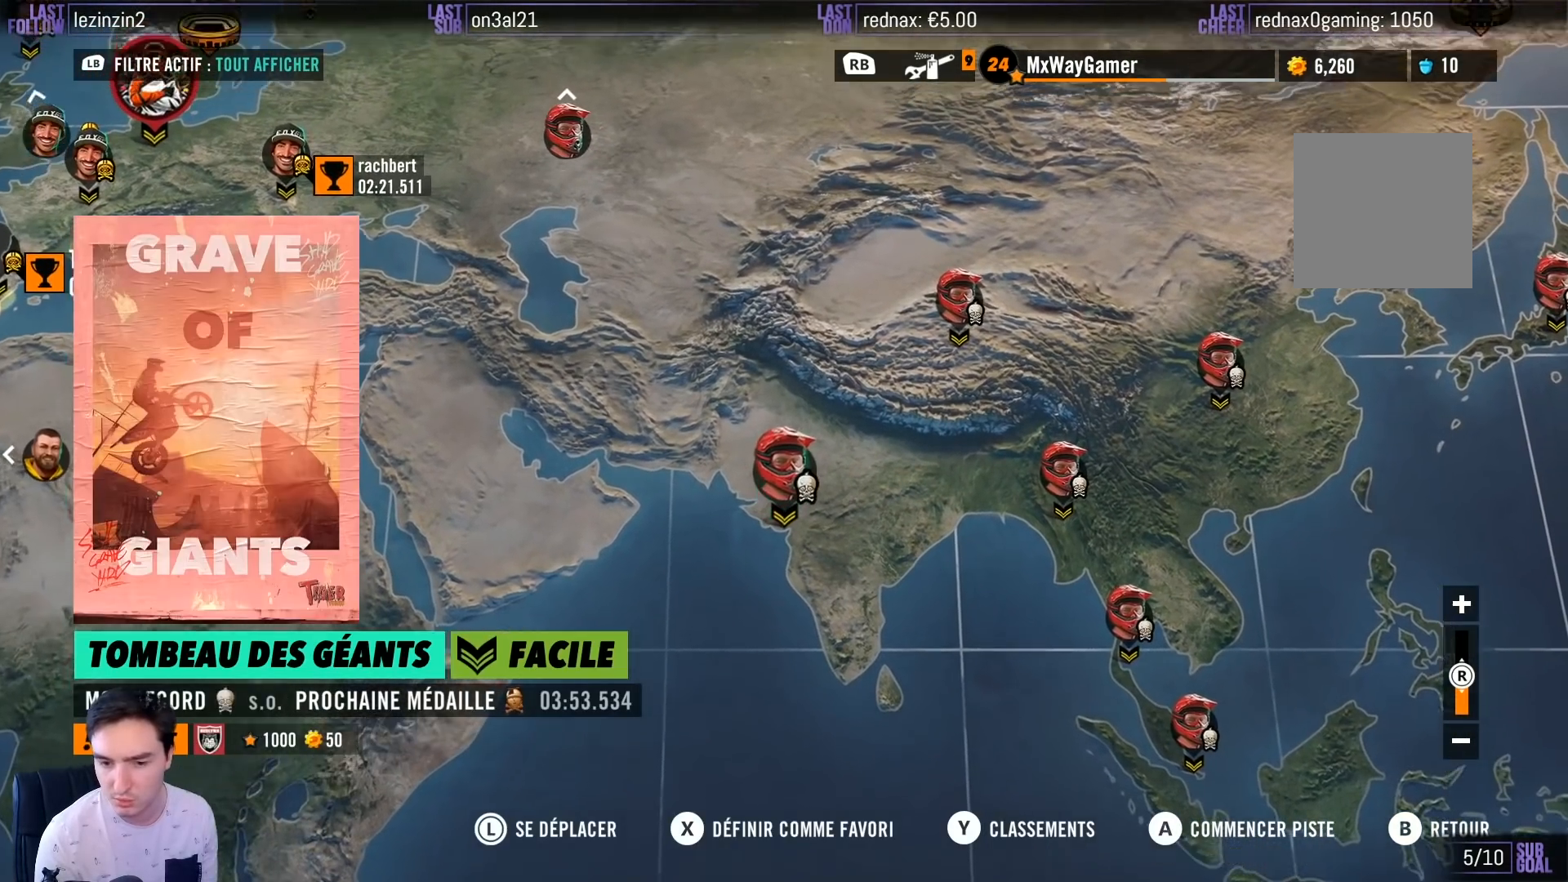
{"buttons": [], "left_stick": "up-left", "right_stick": "center", "events": [[200, "left_stick", "up-left"]]}
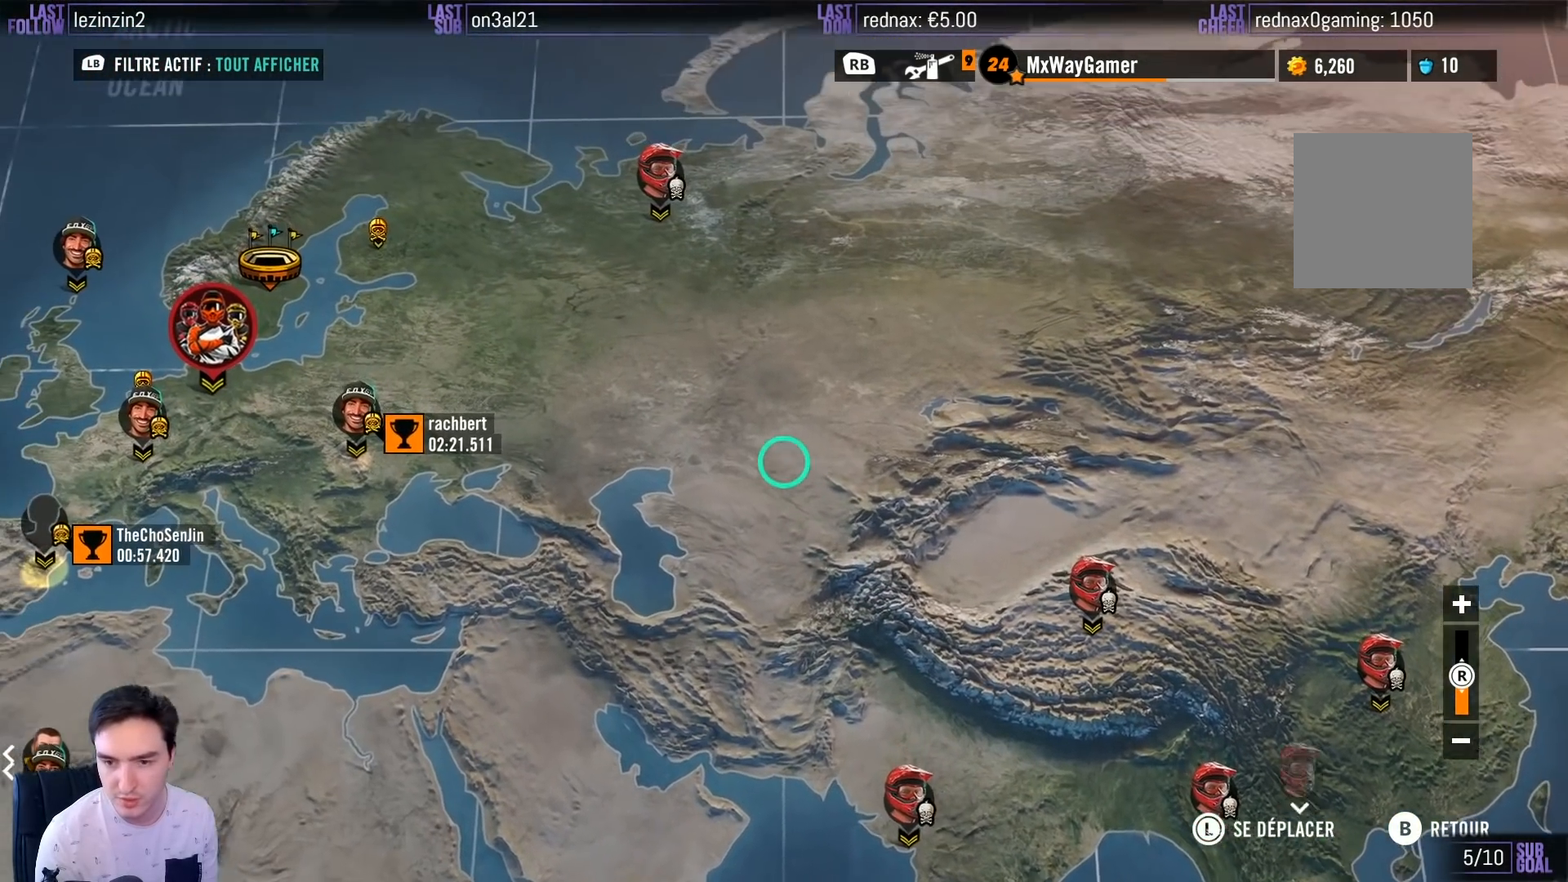
{"buttons": [], "left_stick": "center", "right_stick": "center", "events": [[300, "left_stick", "center"]]}
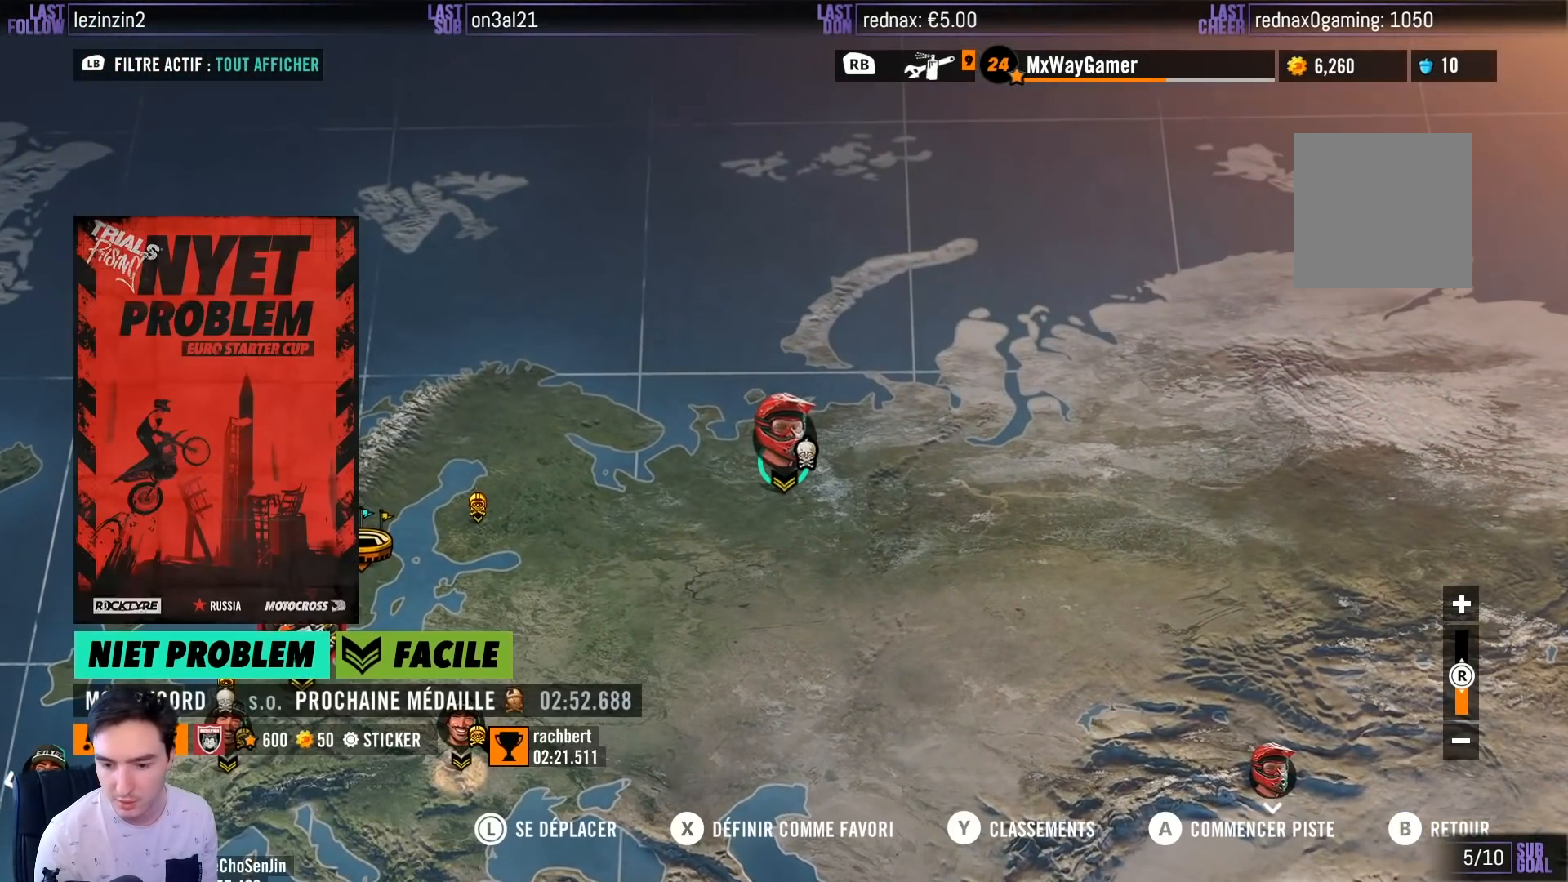
{"buttons": [], "left_stick": "center", "right_stick": "center", "events": [[333, "A", "down"], [383, "A", "up"]]}
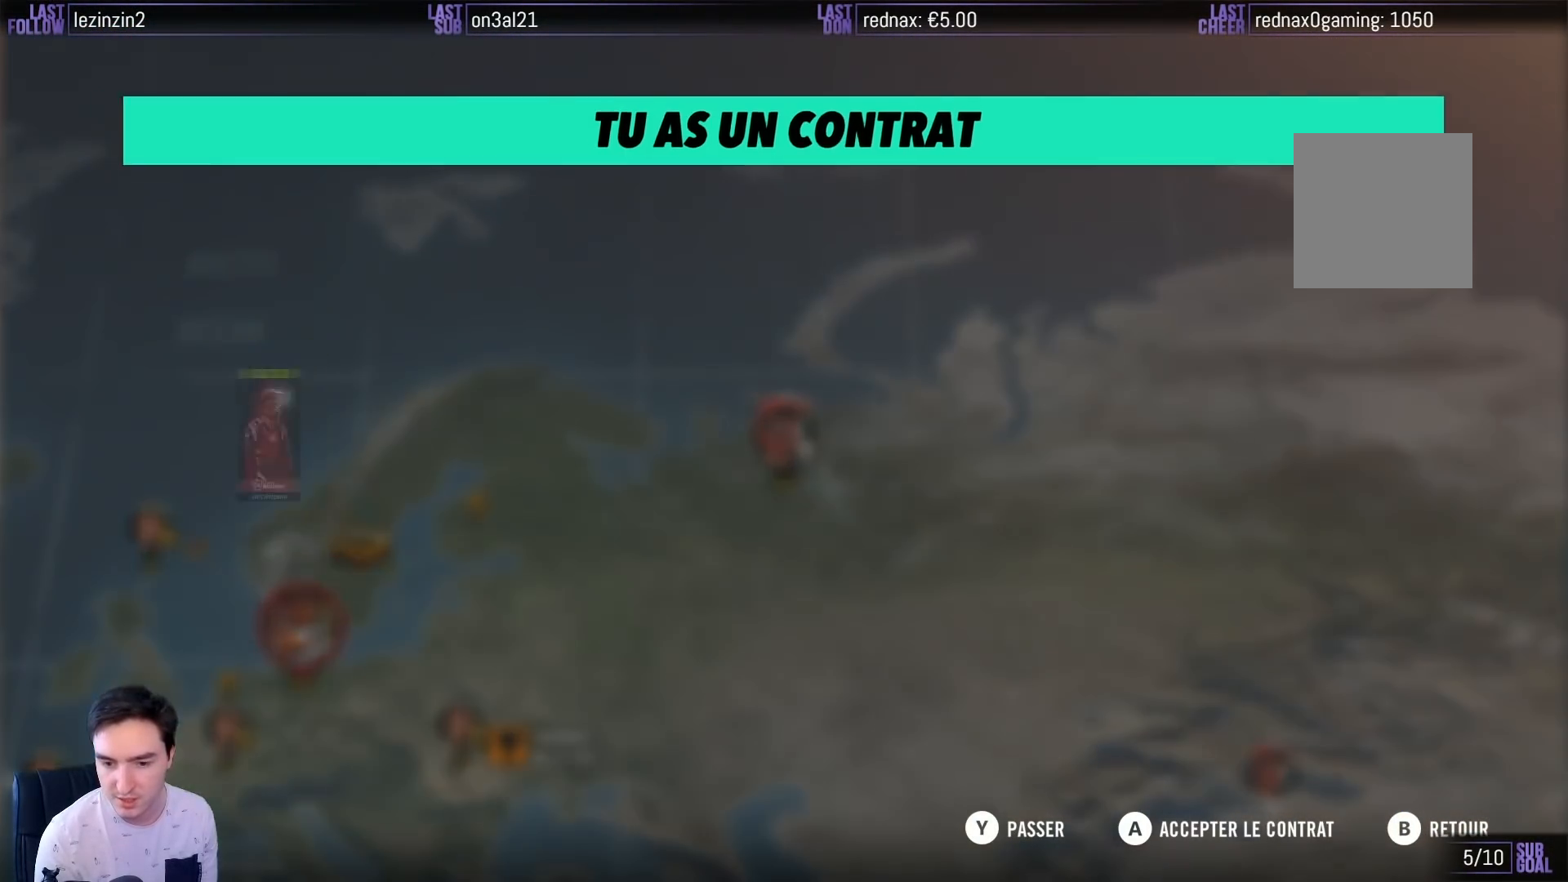
{"buttons": [], "left_stick": "center", "right_stick": "center", "events": []}
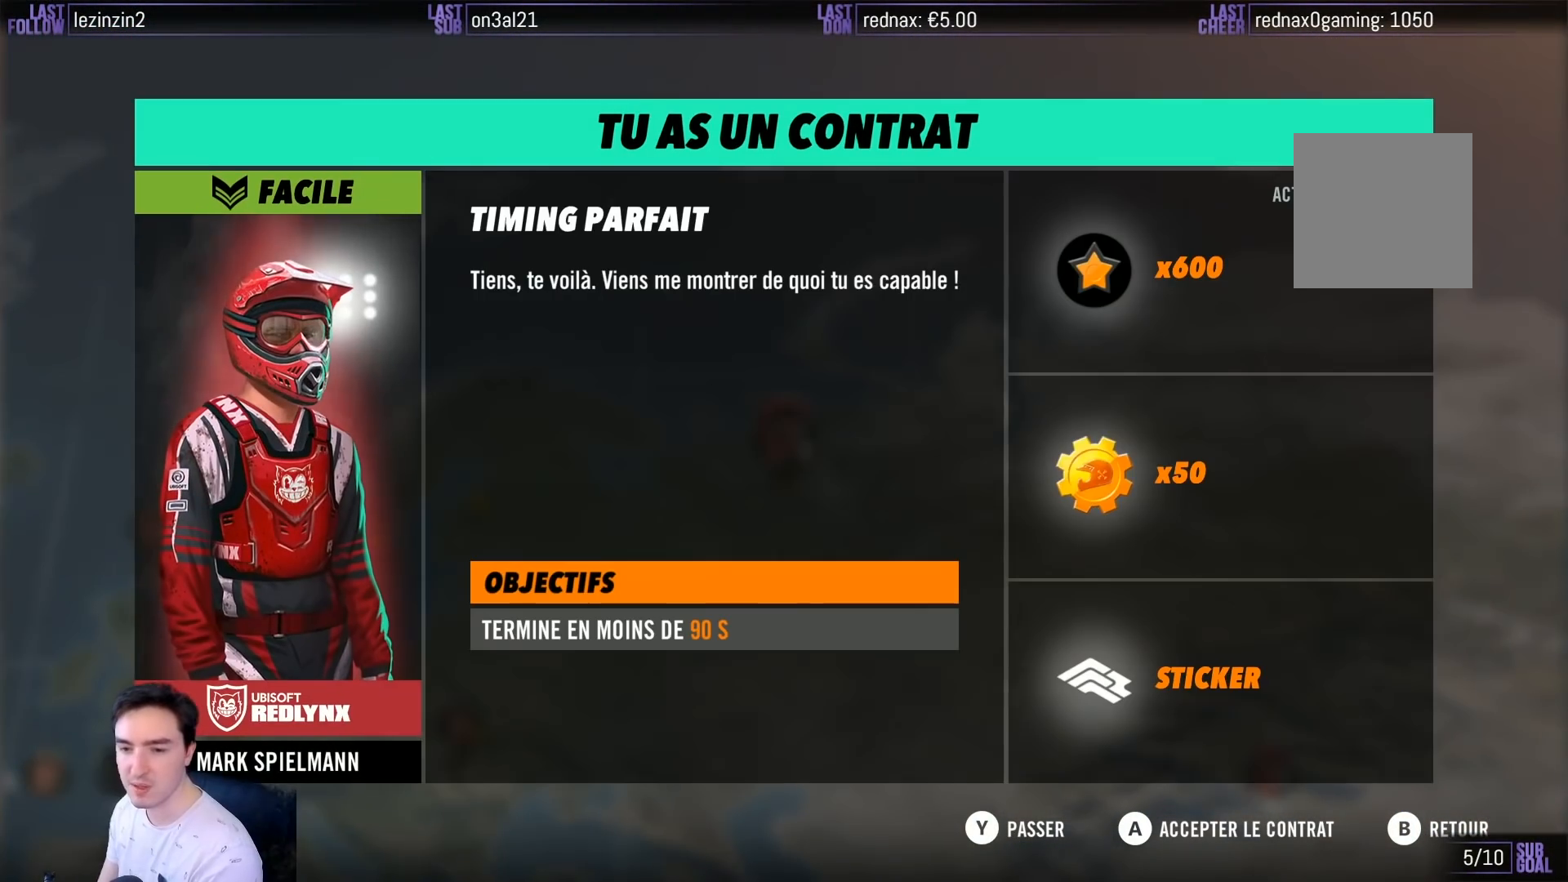
{"buttons": [], "left_stick": "center", "right_stick": "center", "events": []}
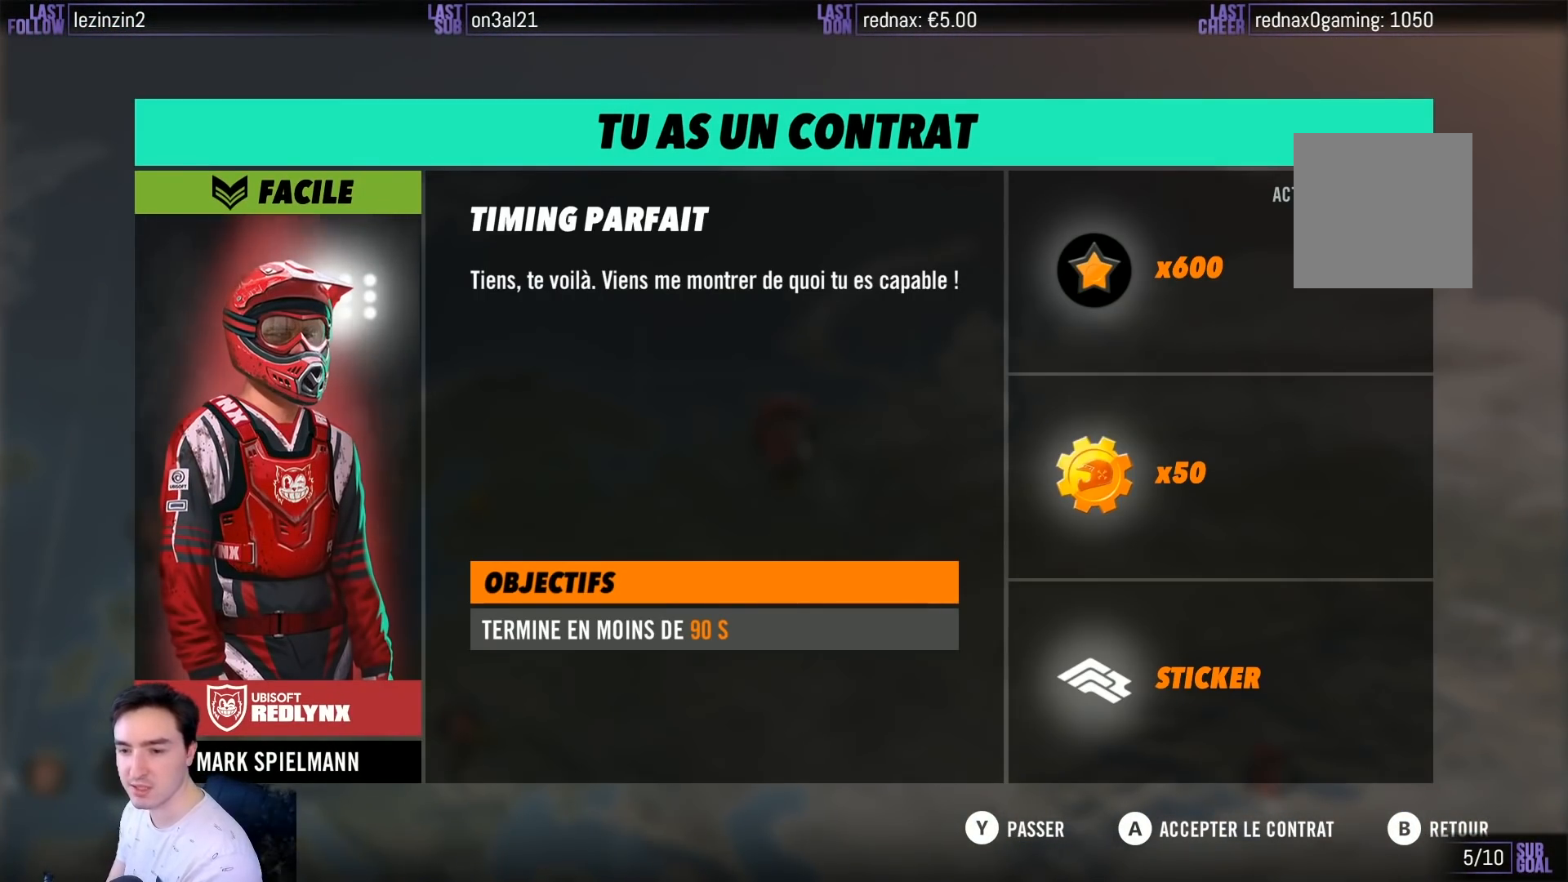
{"buttons": [], "left_stick": "center", "right_stick": "center", "events": []}